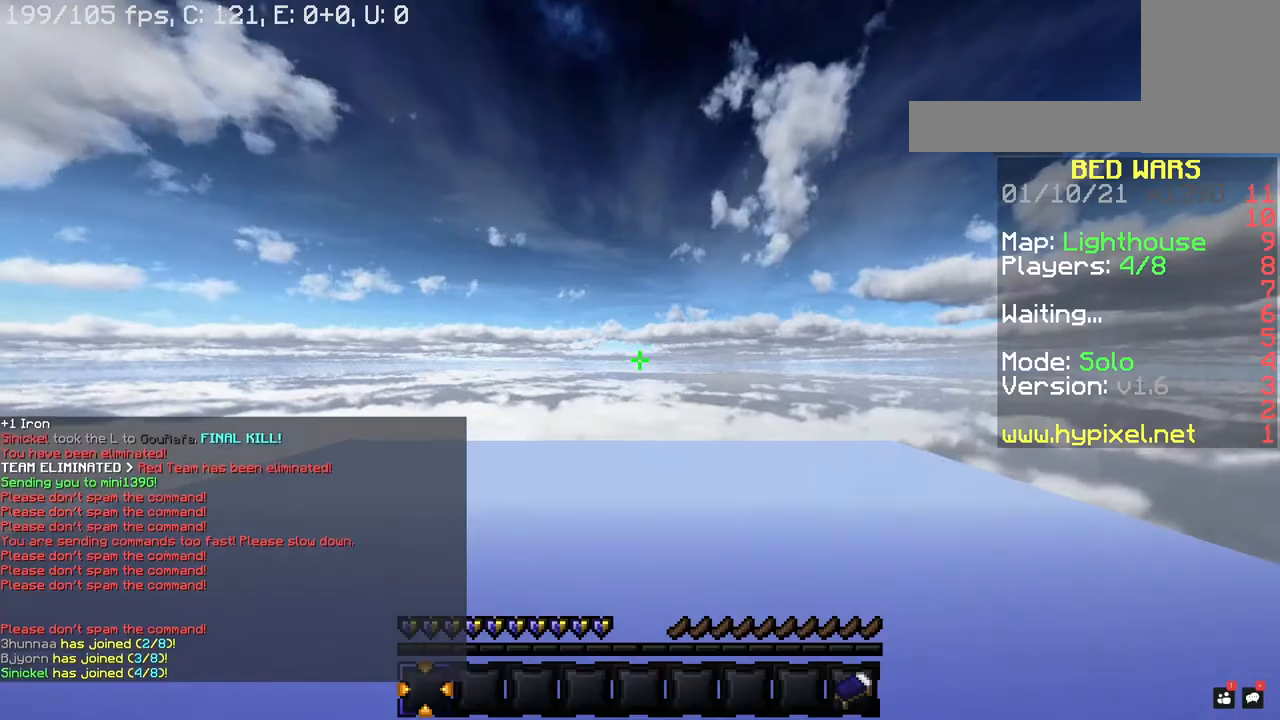
Gameplay with keyboard and mouse; each line is a JSON object with the keys and mouse buttons held at the frame after it. "events" lists presses ("down") and releases ("up") of "a", "d", "s", "space", "w", "mouse_left" and "mouse_right" between this image and that frame as [ms after this image, input, new state], when the widget could be followed in between. "mouse_left", "mouse_right" = the "left", "right" buttons of the "mouse" list. No other keys are recorded. Fast repeated clicks can show as one long hold. Mouse movement is not recorded.
{"keys": [], "mouse": ["right"], "events": [[140, "mouse_right", "up"], [200, "mouse_right", "down"]]}
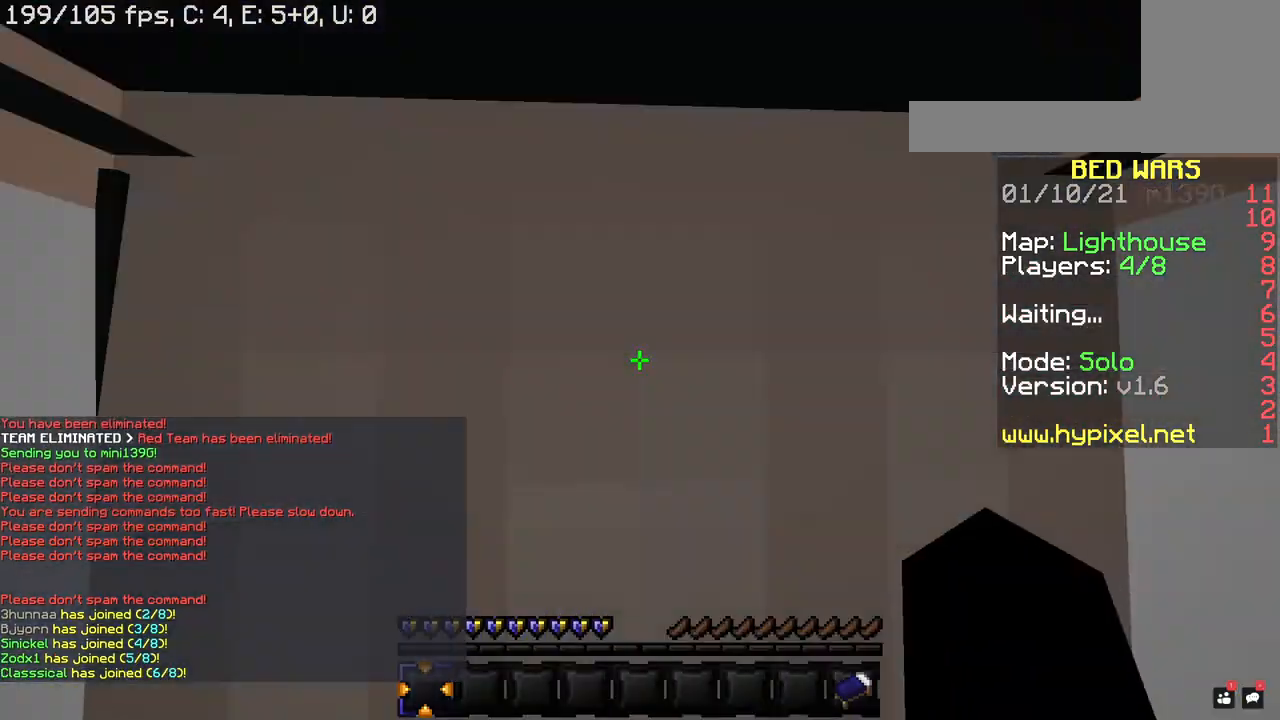
{"keys": [], "mouse": [], "events": [[440, "mouse_right", "up"]]}
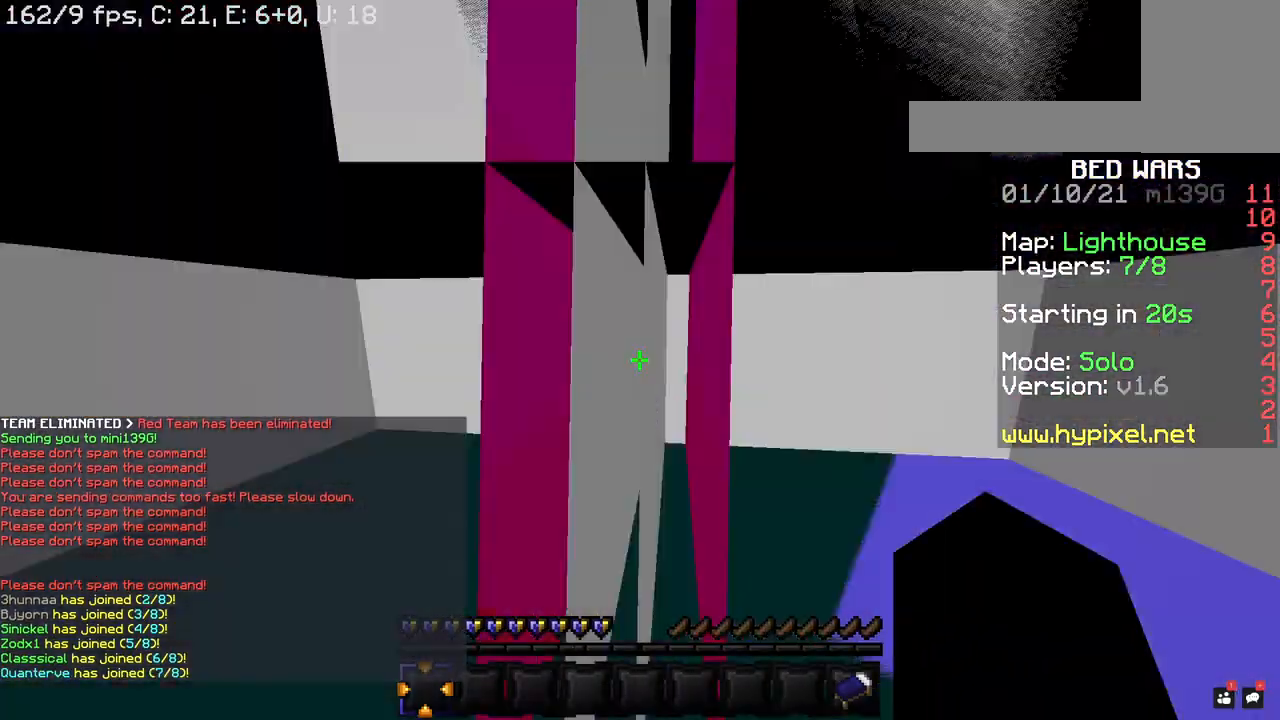
{"keys": ["s"], "mouse": ["right"], "events": [[20, "mouse_right", "down"], [160, "s", "down"]]}
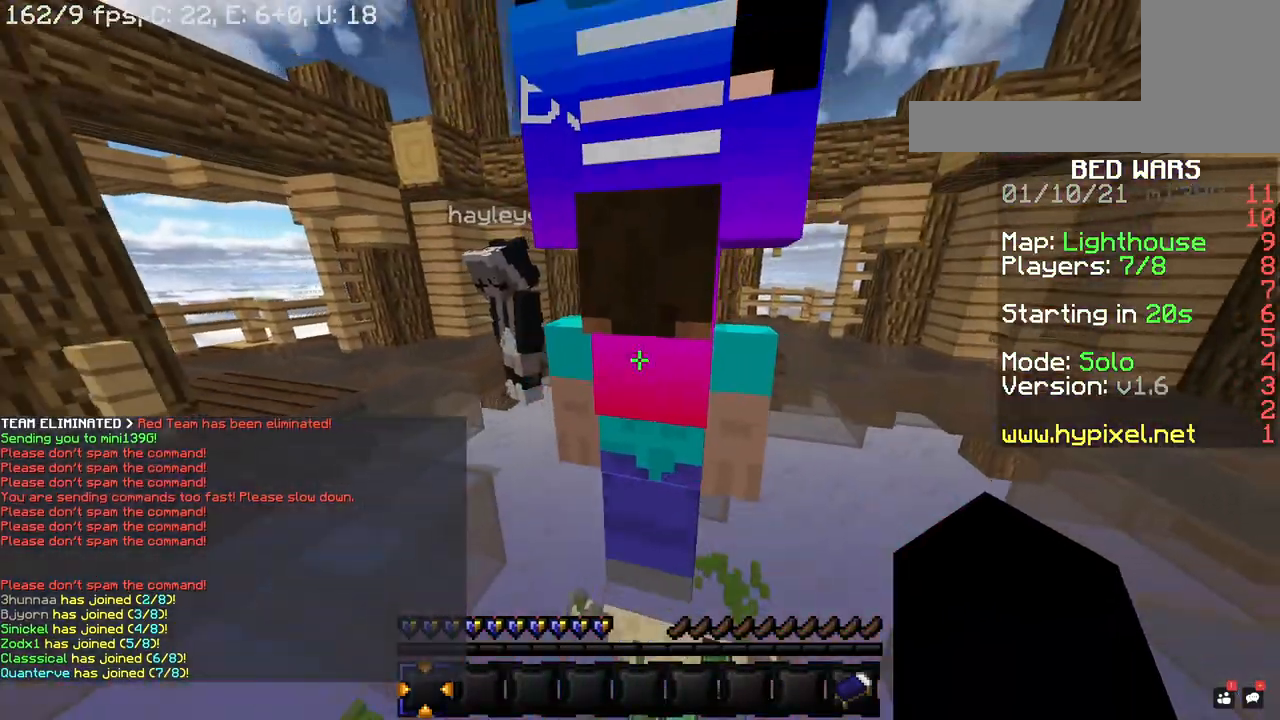
{"keys": ["s"], "mouse": ["right"], "events": []}
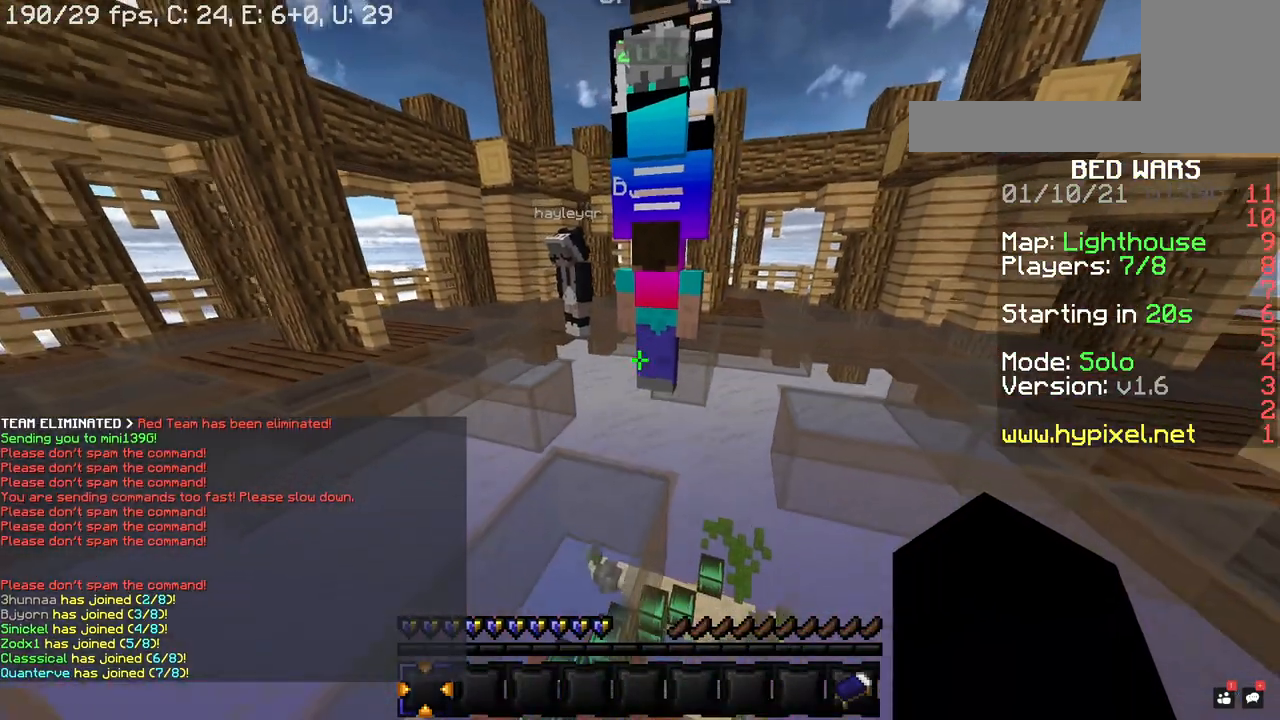
{"keys": ["s"], "mouse": ["right"], "events": []}
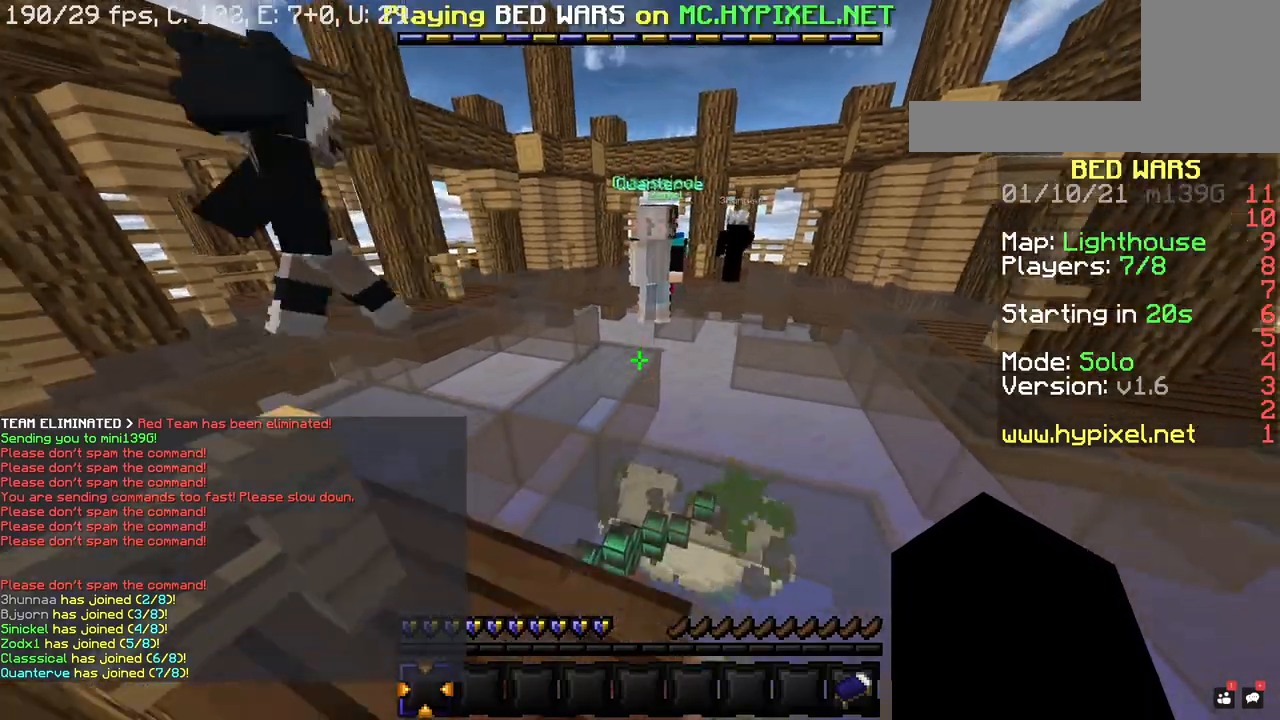
{"keys": ["s"], "mouse": [], "events": [[500, "mouse_right", "up"]]}
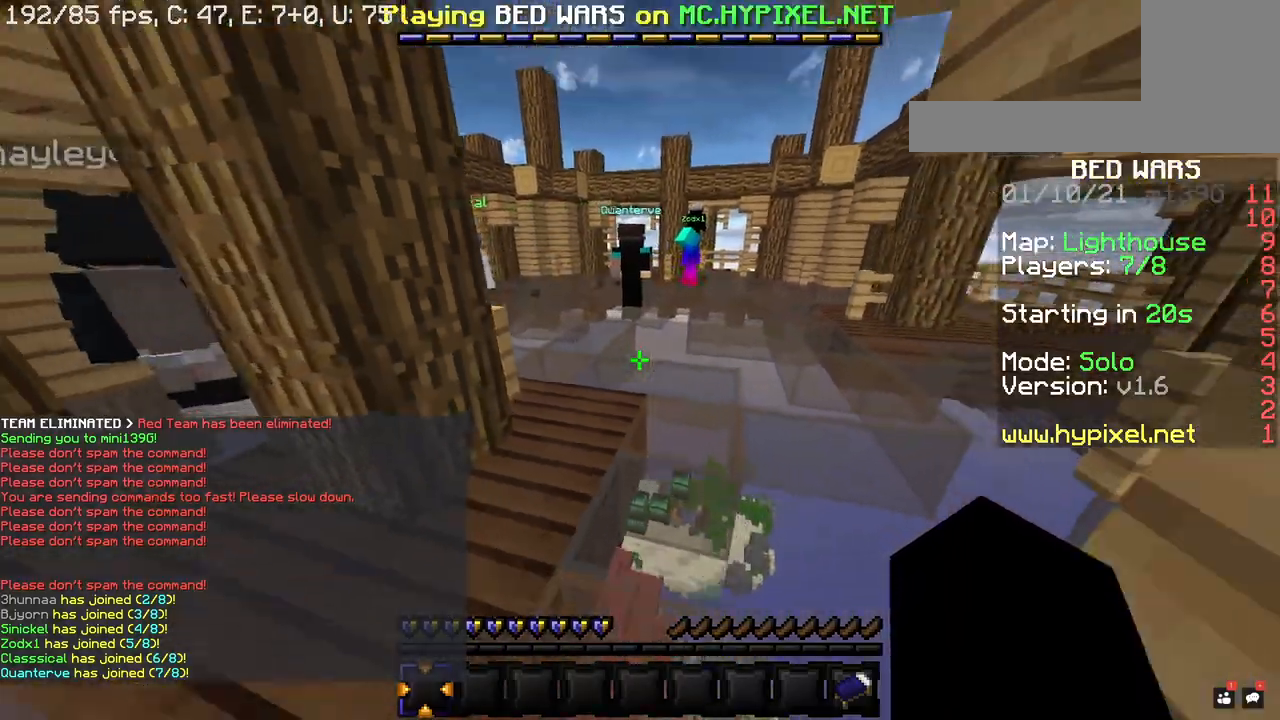
{"keys": ["s"], "mouse": ["left"], "events": [[180, "mouse_right", "down"], [200, "mouse_left", "down"], [440, "mouse_right", "up"]]}
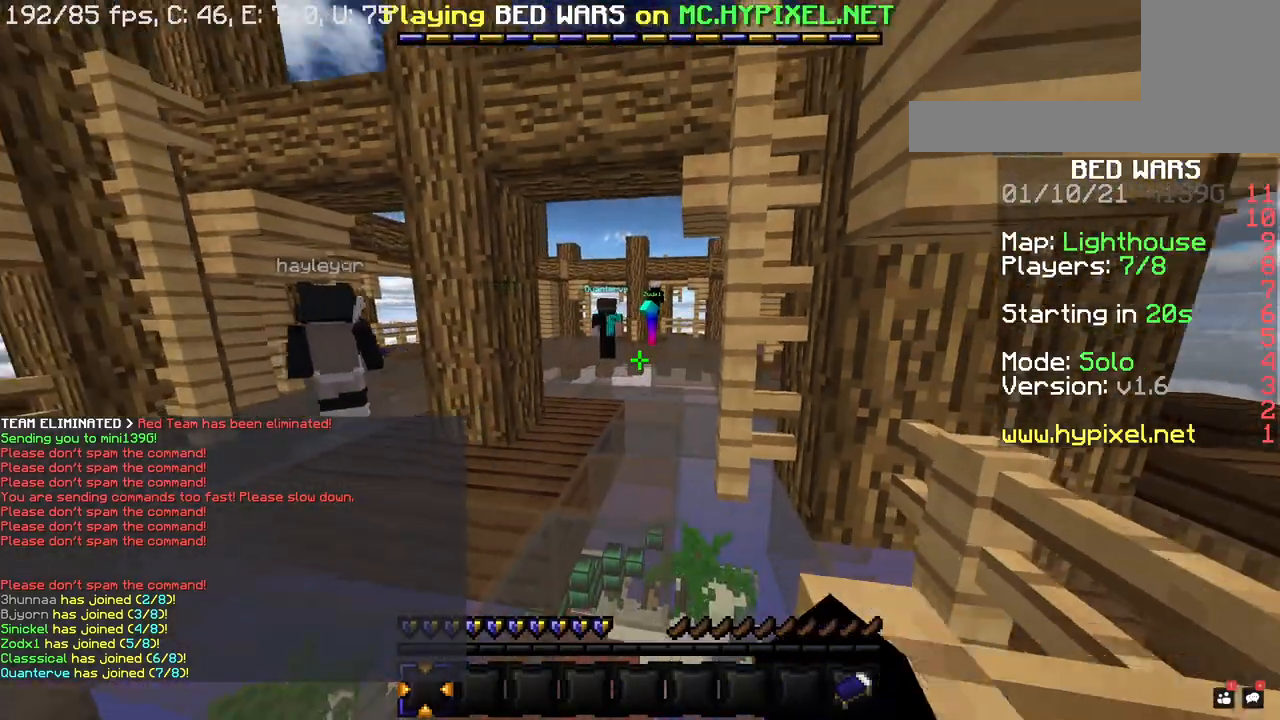
{"keys": ["a", "w"], "mouse": ["left"], "events": [[200, "s", "up"], [280, "a", "down"], [280, "w", "down"]]}
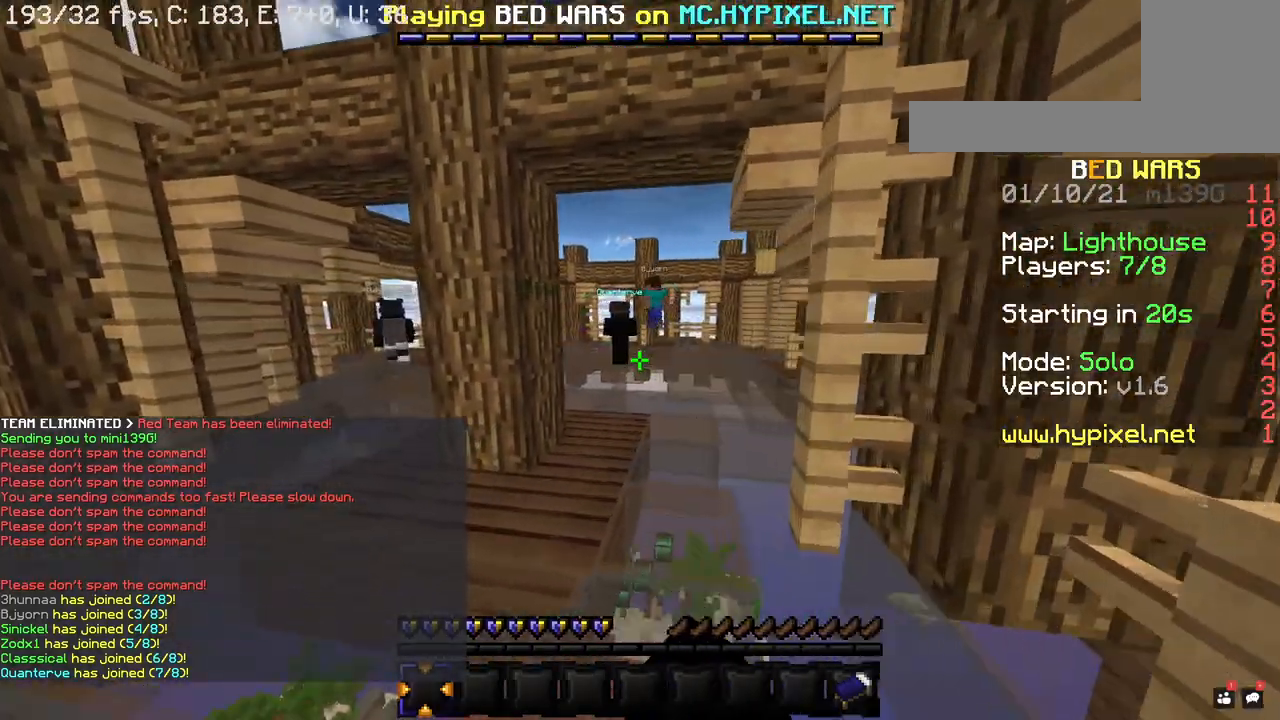
{"keys": ["space", "w"], "mouse": ["left"], "events": [[160, "d", "down"], [240, "a", "up"], [400, "space", "down"], [460, "d", "up"]]}
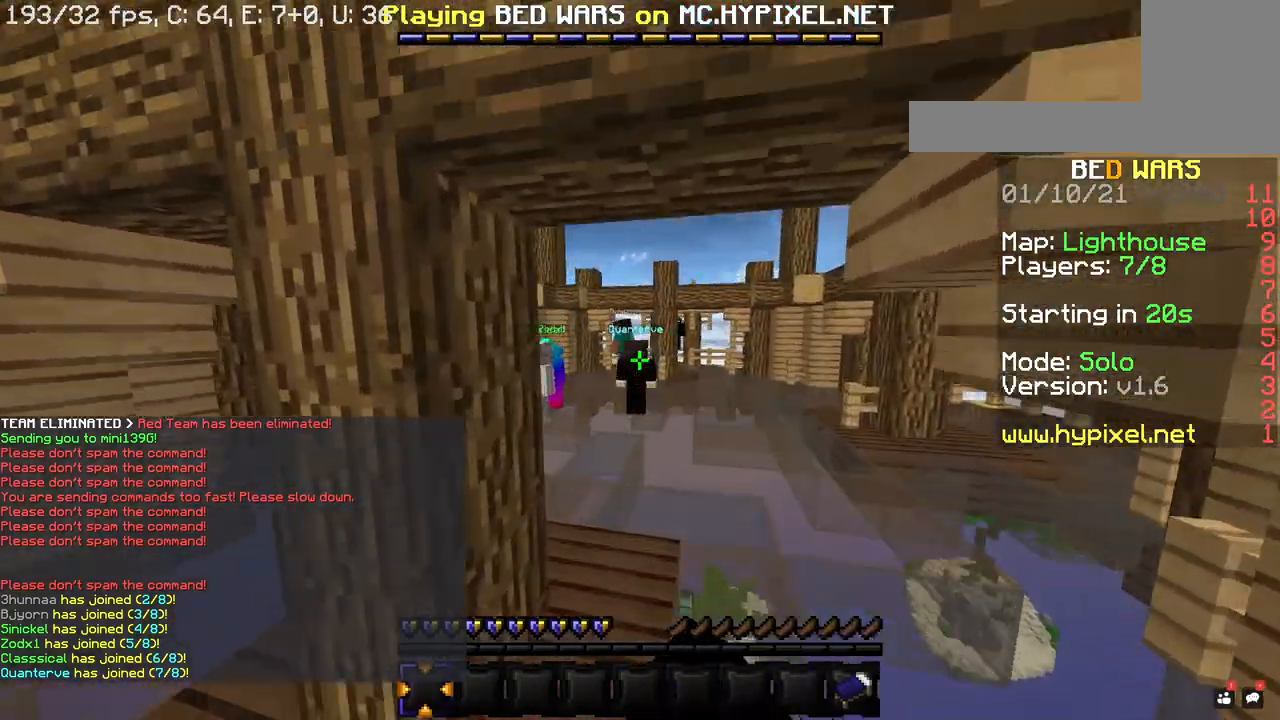
{"keys": ["space", "w"], "mouse": ["left"], "events": []}
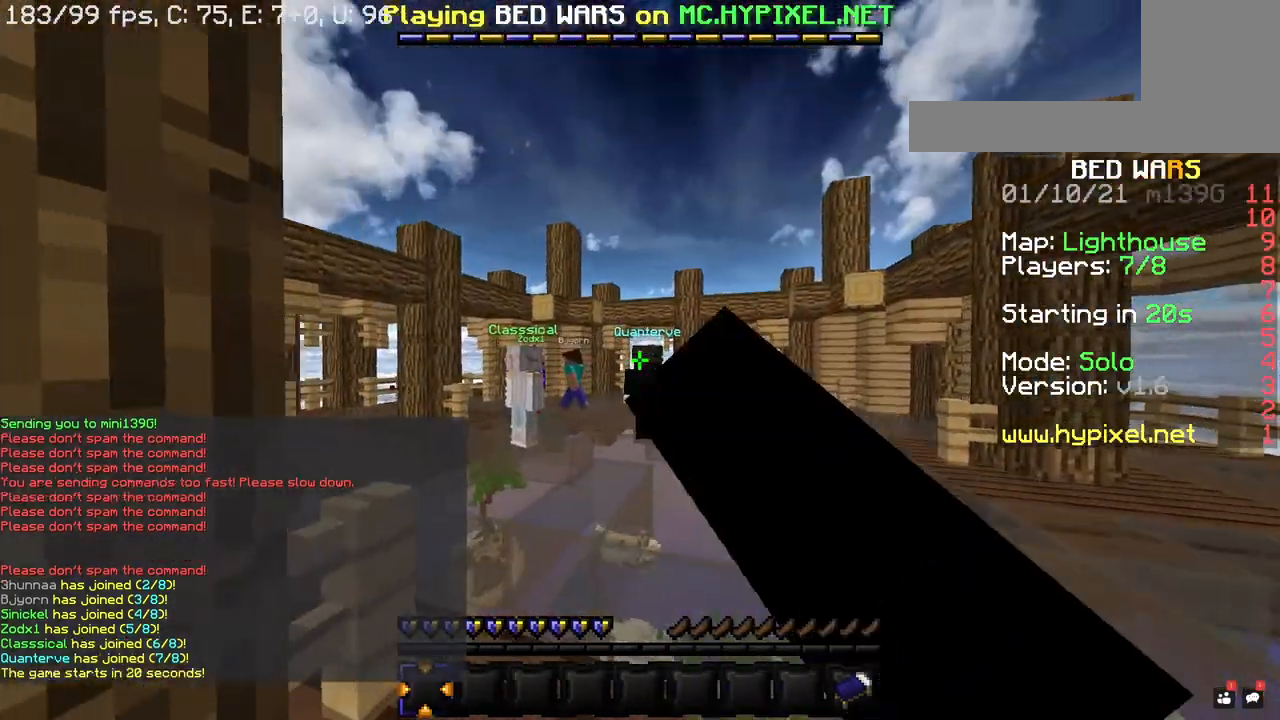
{"keys": ["w"], "mouse": ["left"], "events": [[260, "space", "up"]]}
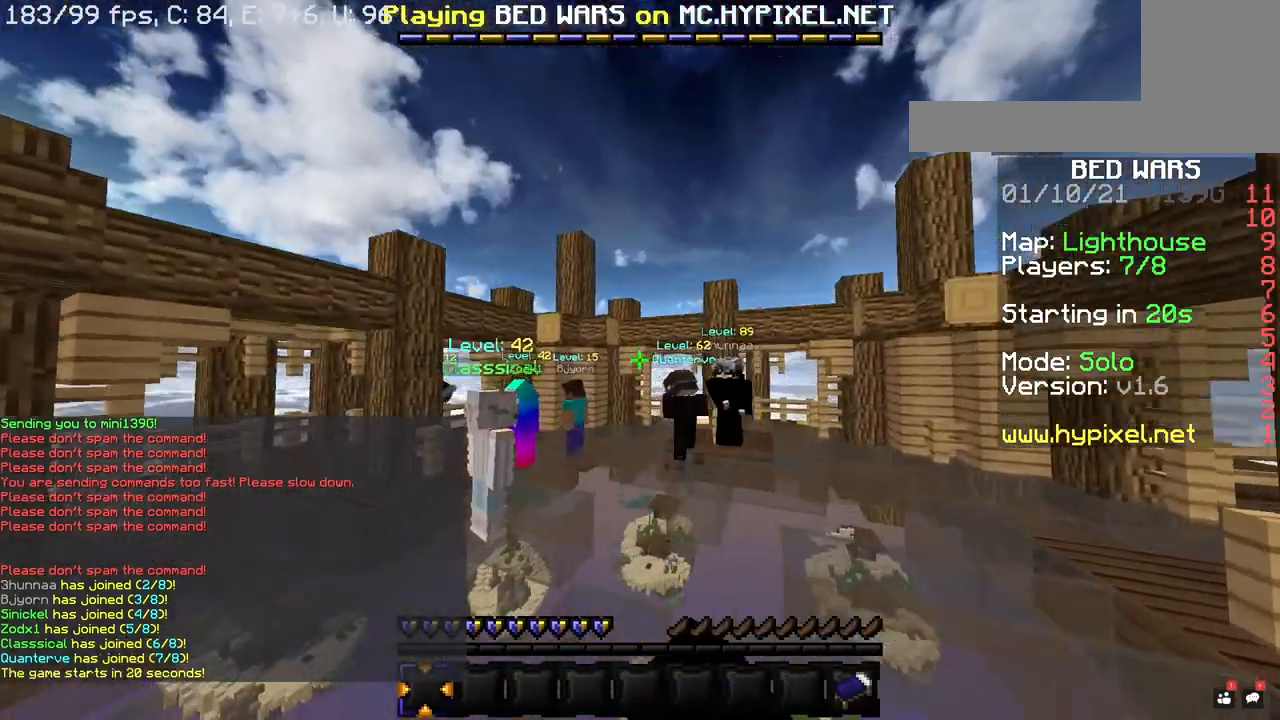
{"keys": [], "mouse": ["left"], "events": [[360, "w", "up"]]}
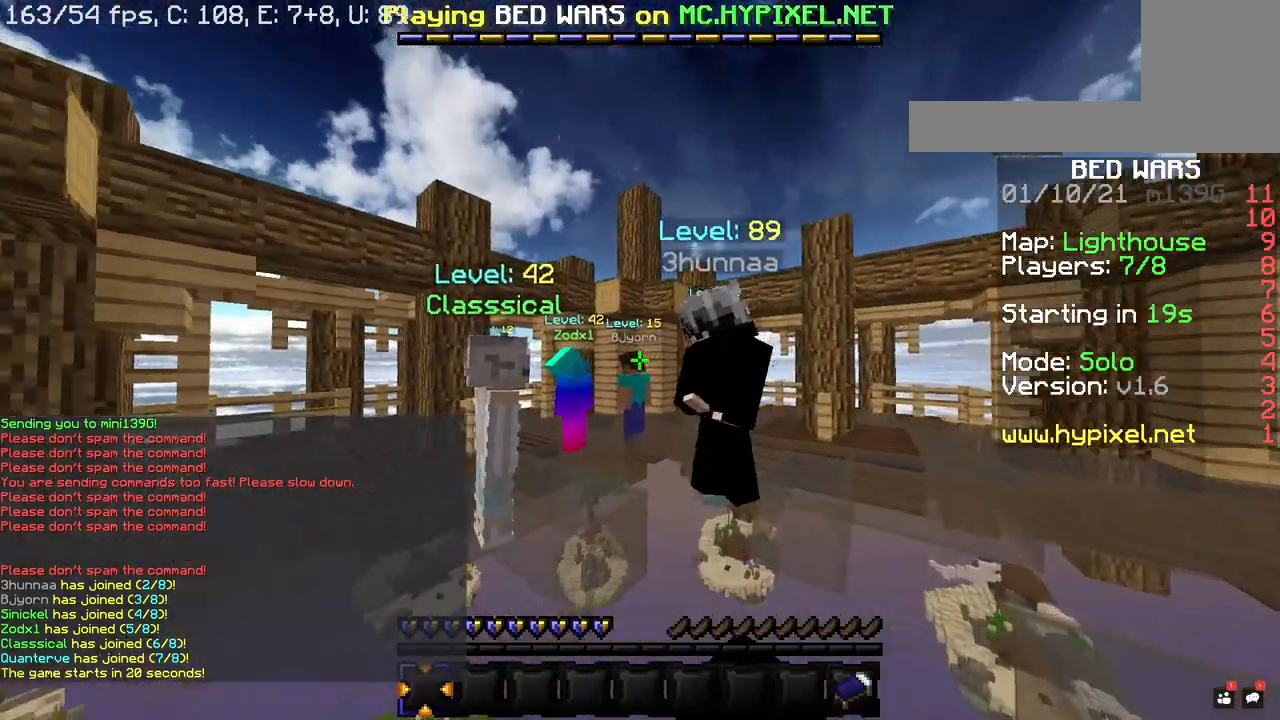
{"keys": ["w"], "mouse": ["left"], "events": [[200, "w", "down"]]}
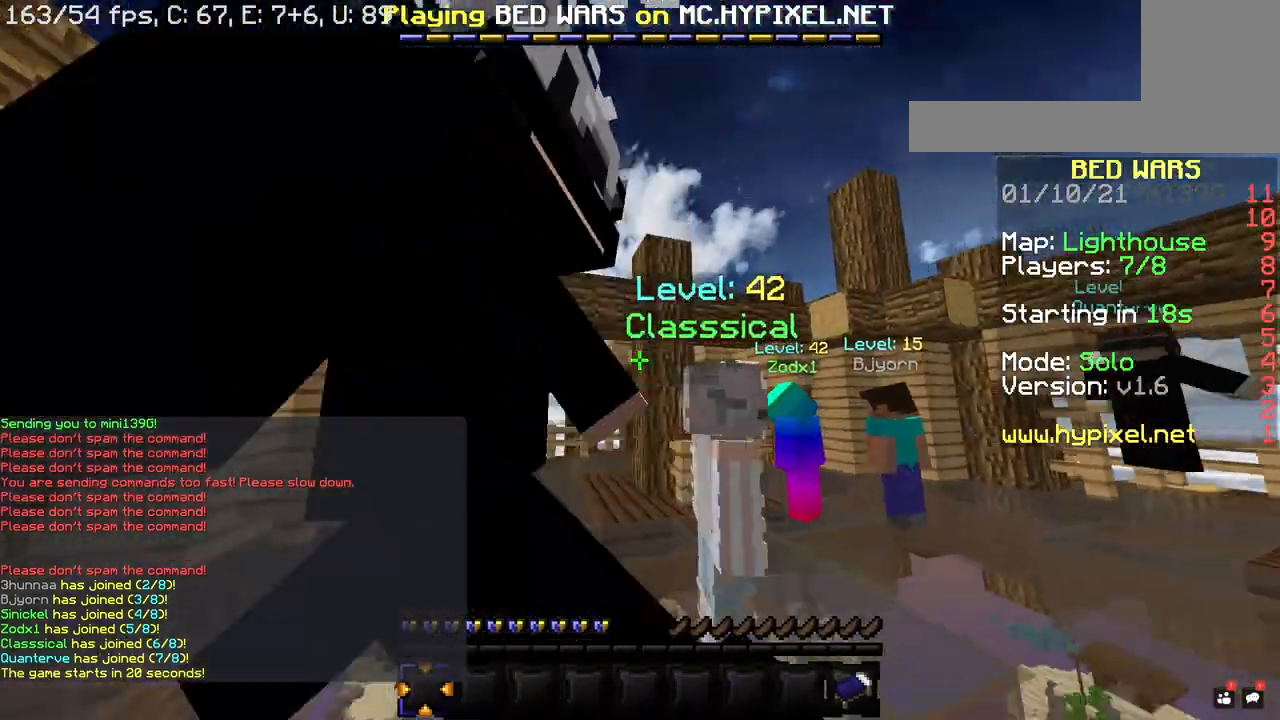
{"keys": ["s"], "mouse": ["left"], "events": [[140, "d", "down"], [220, "w", "up"], [340, "s", "down"], [500, "d", "up"]]}
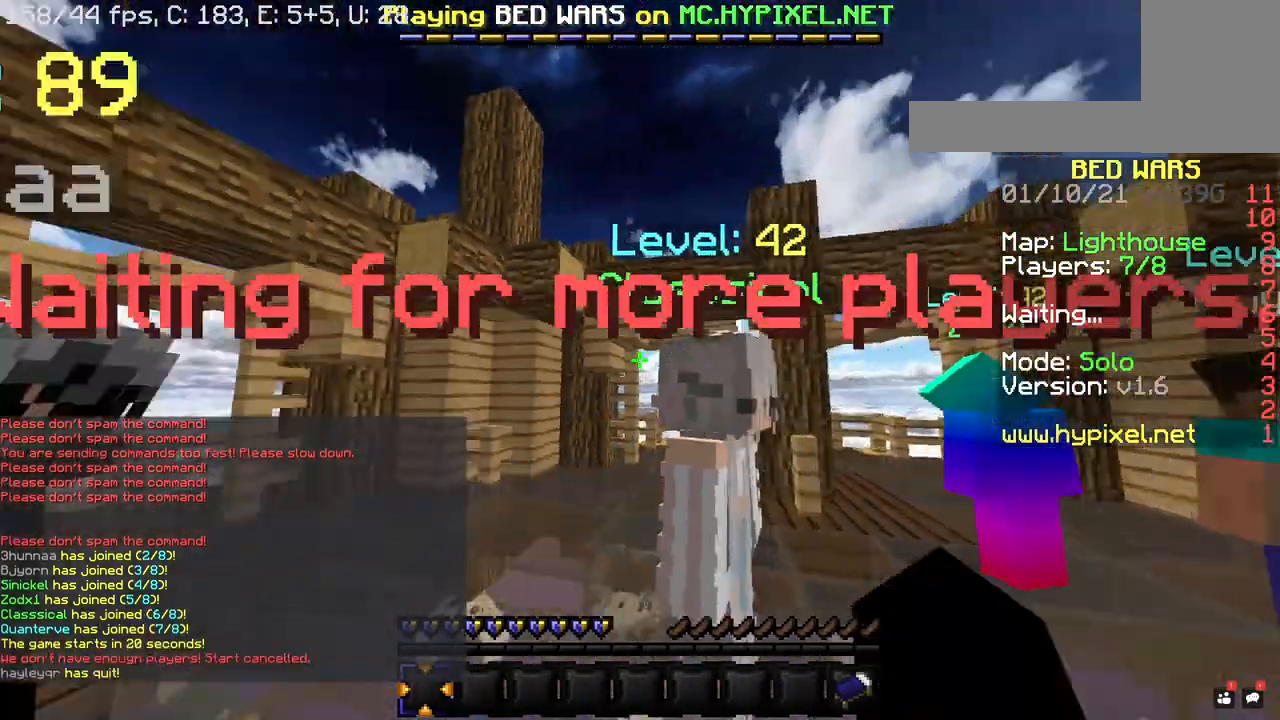
{"keys": ["a", "s"], "mouse": ["left"], "events": [[340, "a", "down"]]}
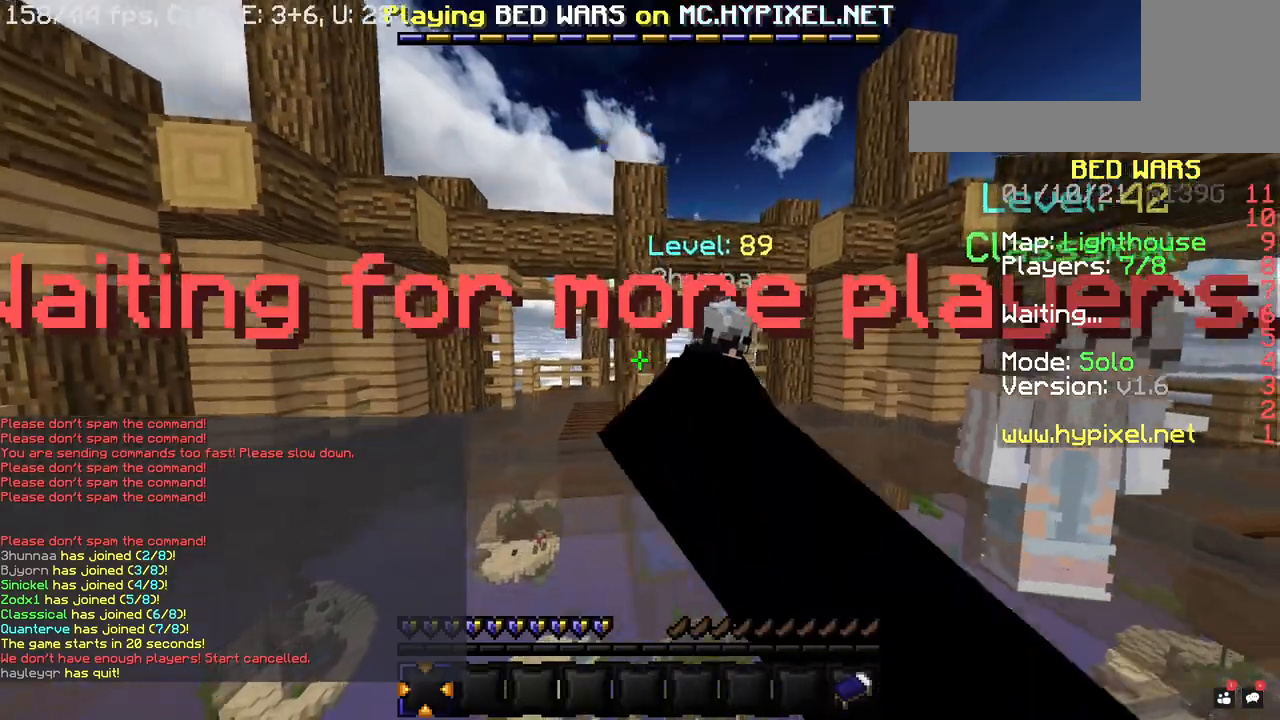
{"keys": ["d"], "mouse": ["left"], "events": [[60, "a", "up"], [100, "d", "down"], [180, "s", "up"]]}
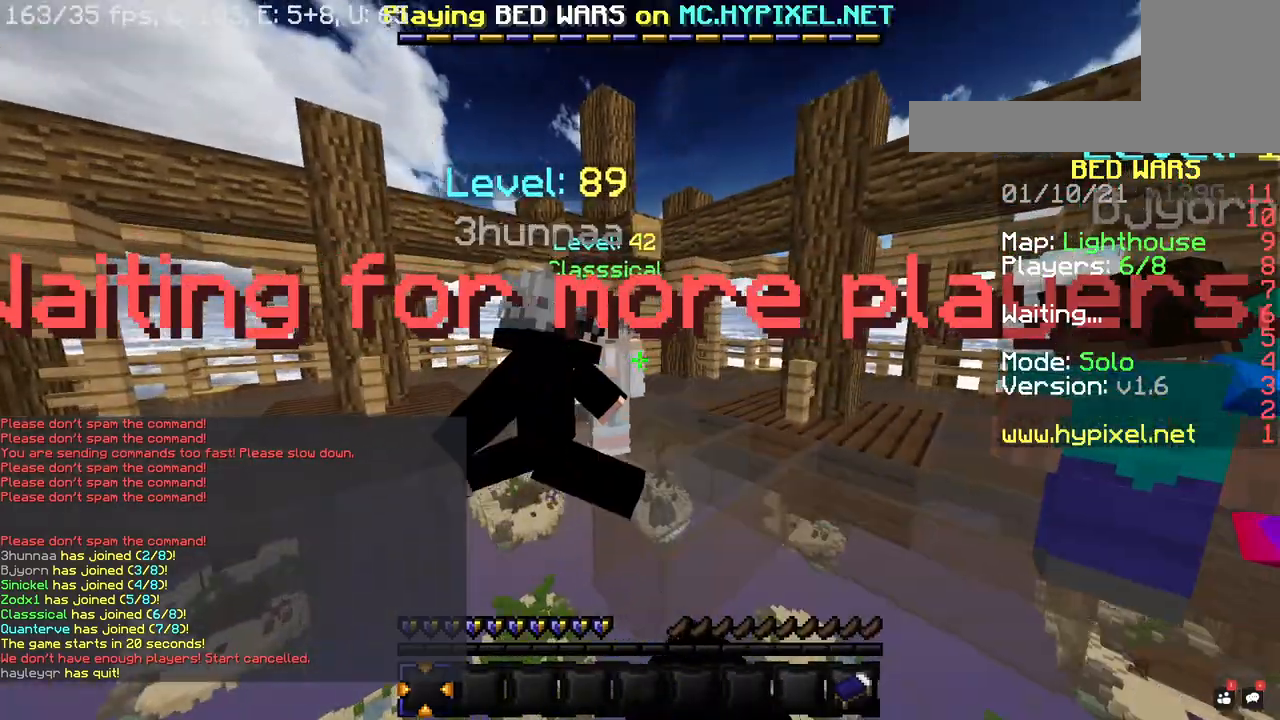
{"keys": ["w"], "mouse": ["left"], "events": [[240, "s", "down"], [340, "d", "up"], [400, "s", "up"], [460, "w", "down"]]}
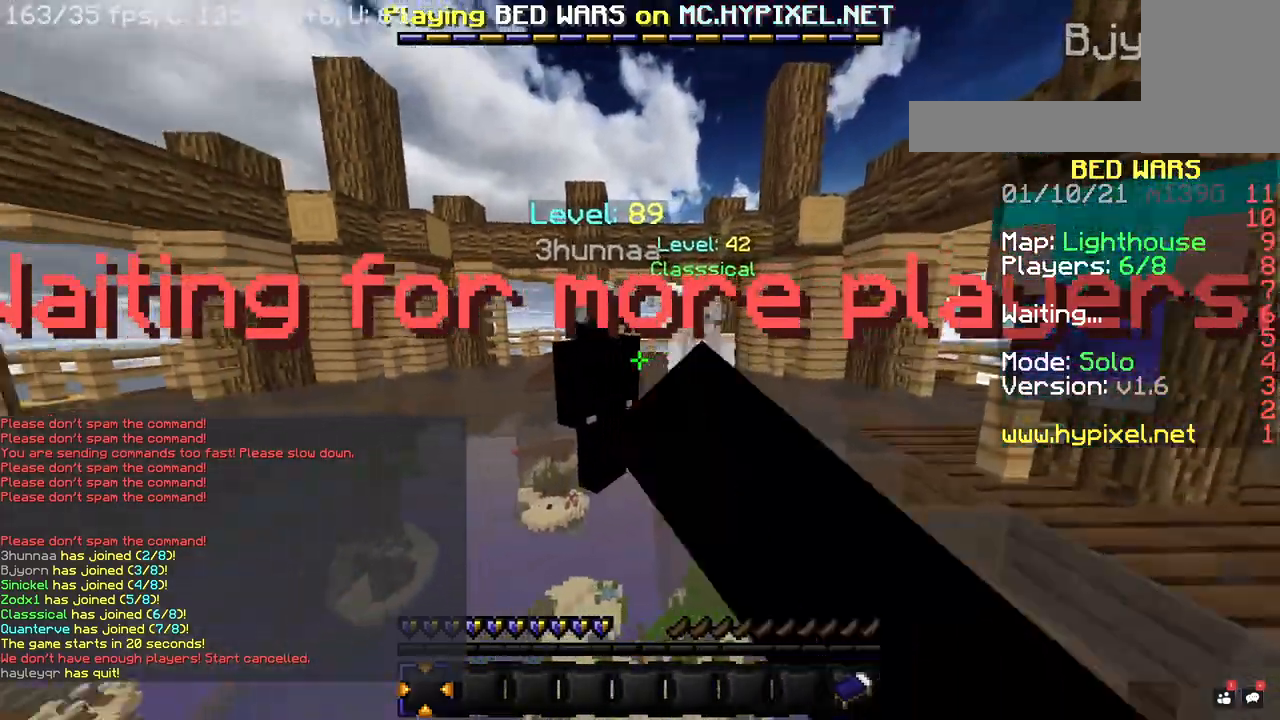
{"keys": [], "mouse": ["left"], "events": [[140, "d", "down"], [300, "mouse_left", "up"], [440, "mouse_left", "down"], [440, "w", "up"], [460, "d", "up"]]}
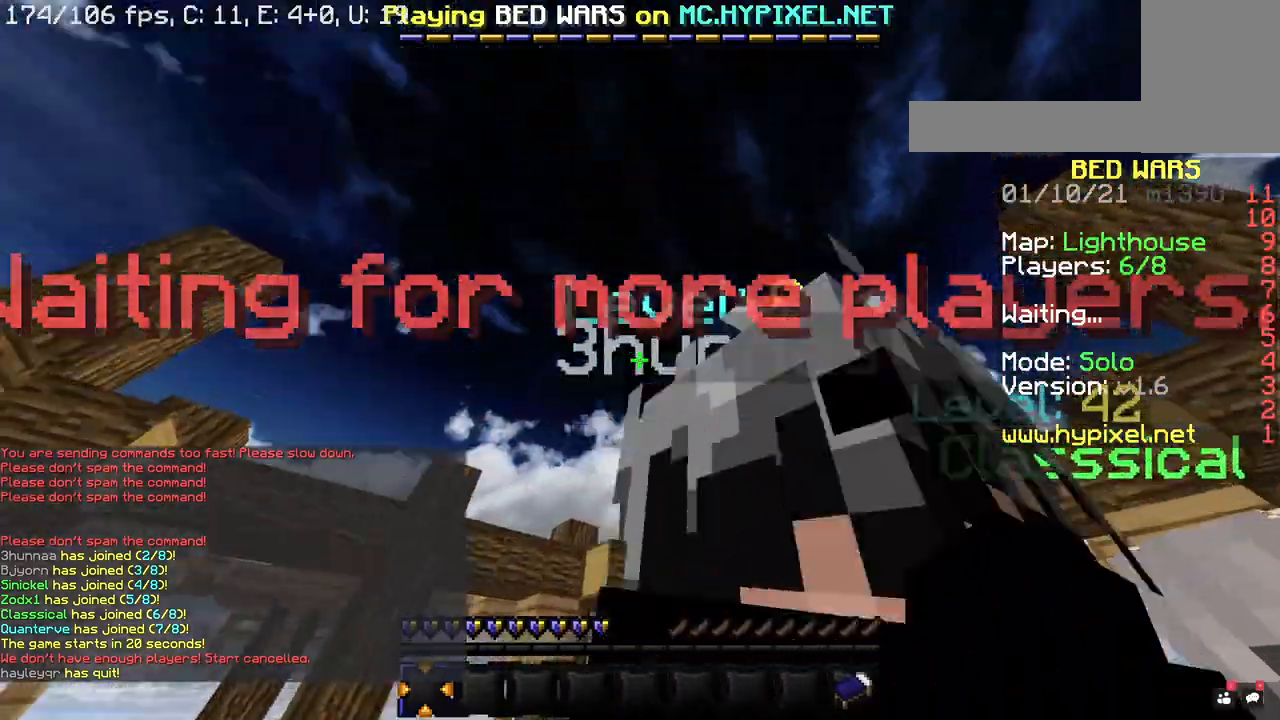
{"keys": [], "mouse": [], "events": [[440, "mouse_left", "up"]]}
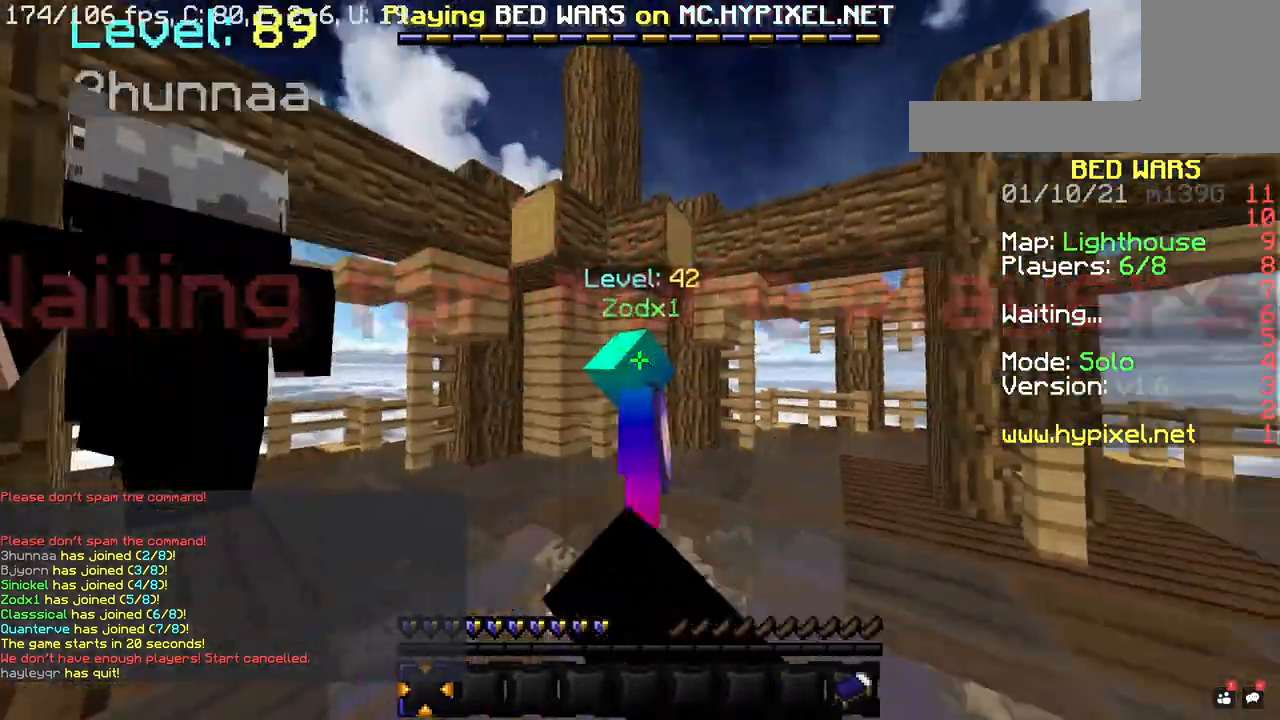
{"keys": ["s"], "mouse": ["left"], "events": [[240, "mouse_left", "down"], [280, "s", "down"]]}
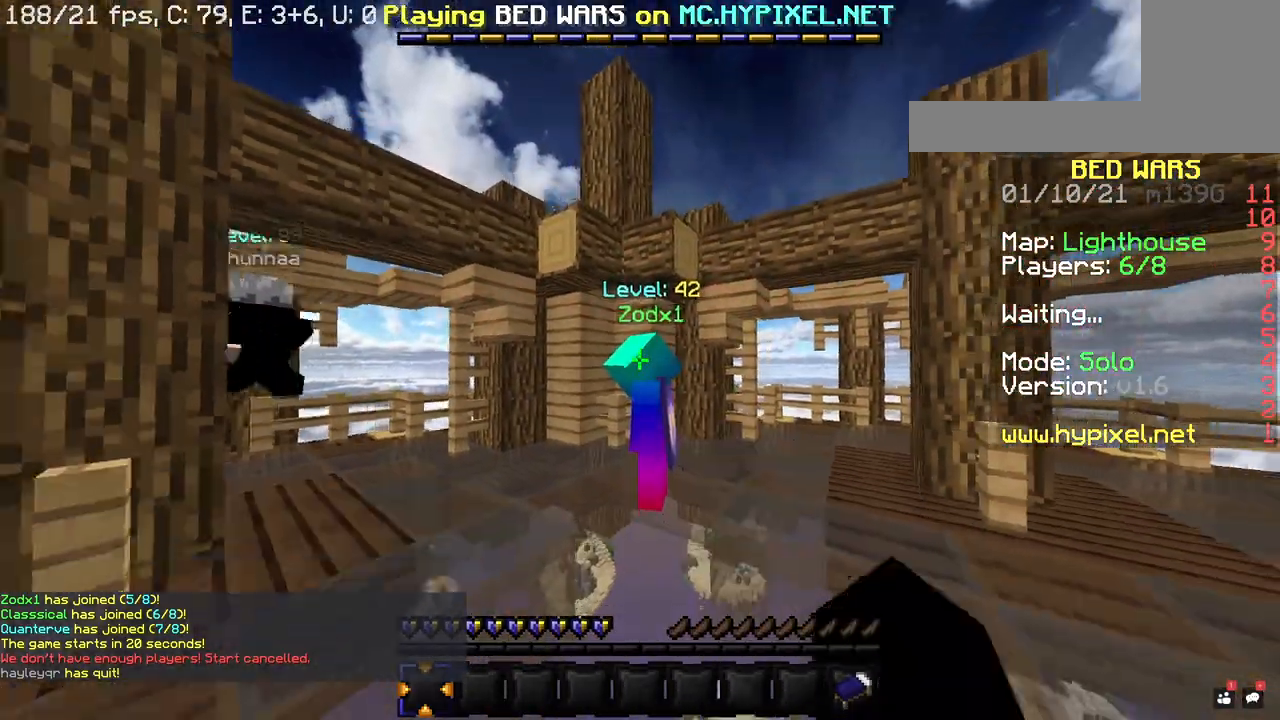
{"keys": ["s", "space"], "mouse": ["left"], "events": [[300, "space", "down"]]}
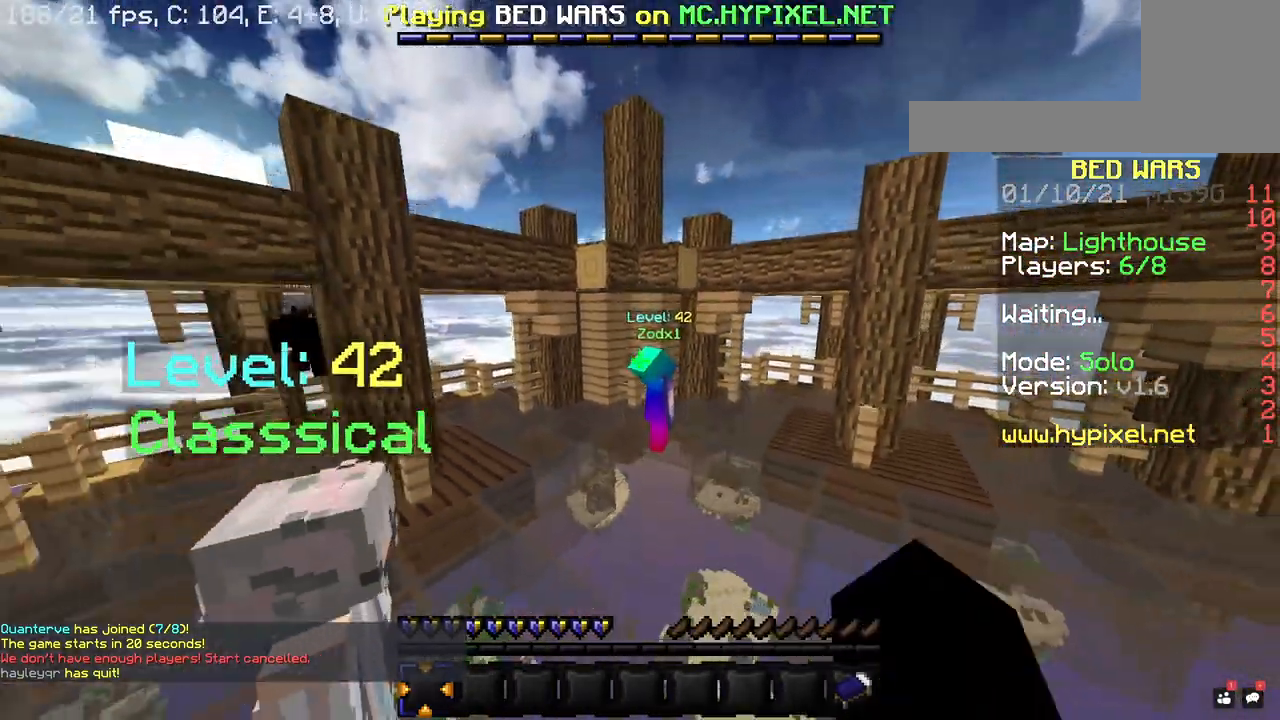
{"keys": ["s", "space"], "mouse": ["left"], "events": []}
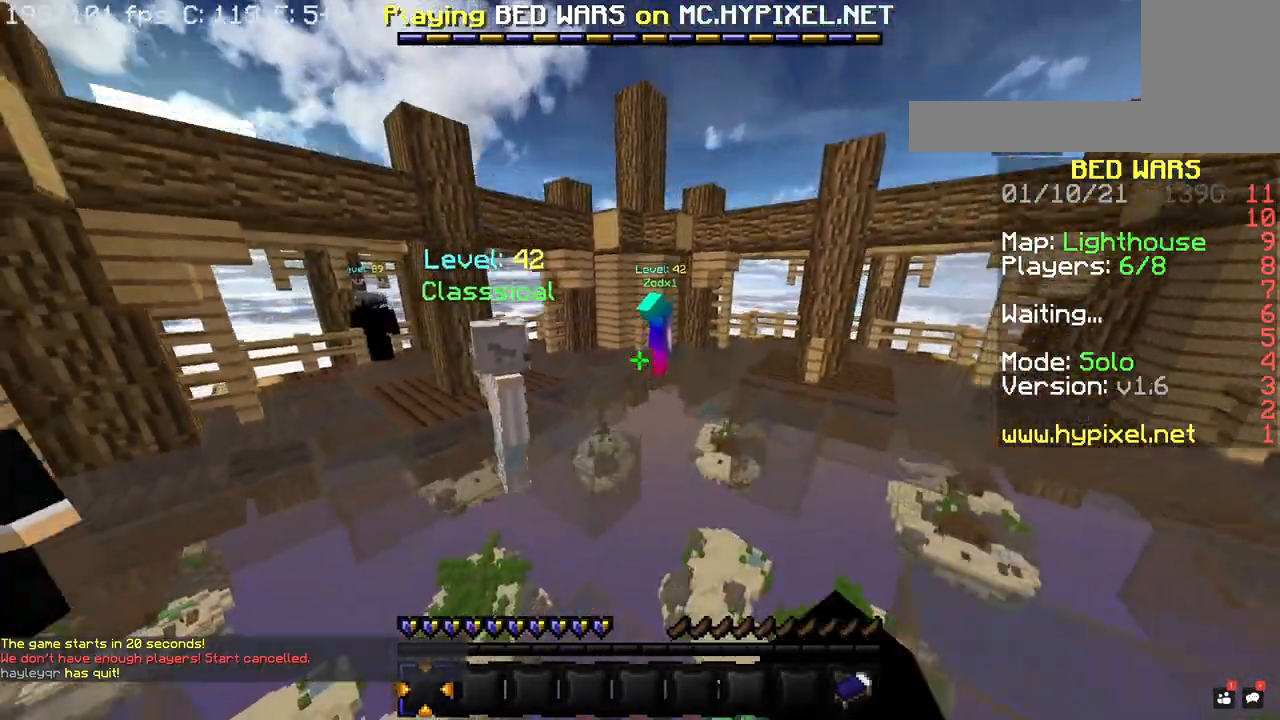
{"keys": ["d", "s", "space"], "mouse": ["left"], "events": [[140, "d", "down"]]}
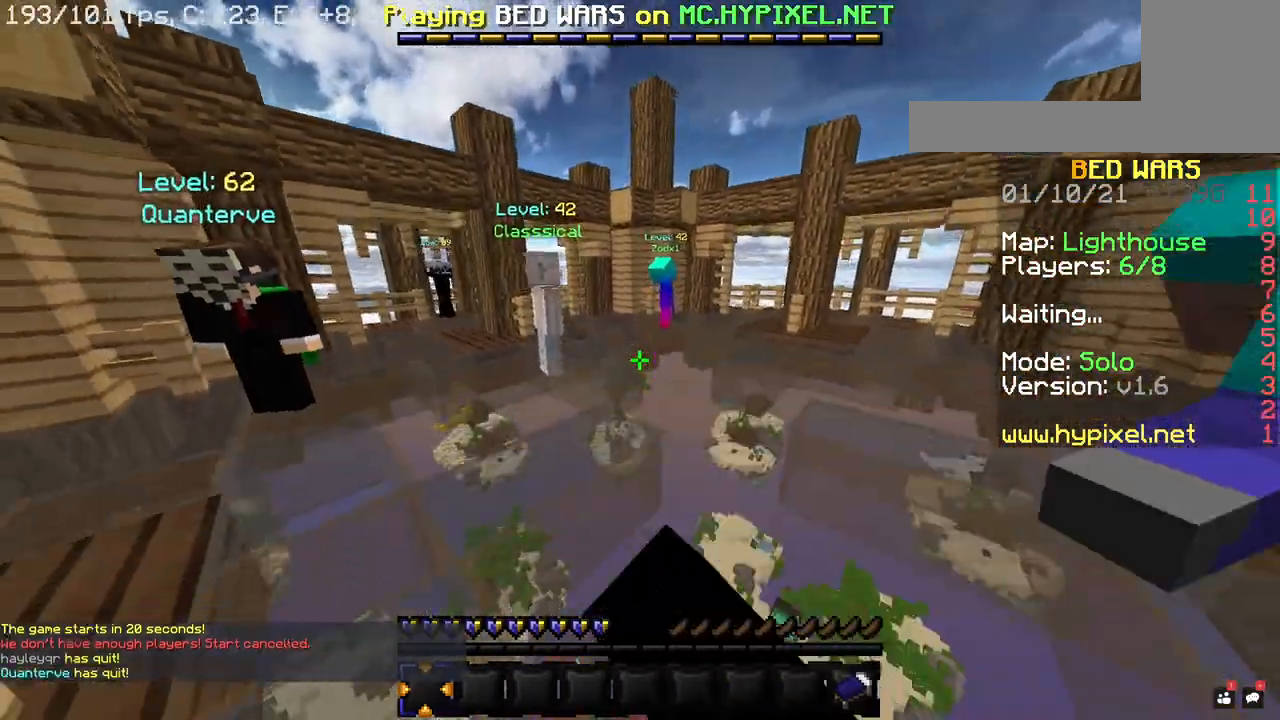
{"keys": ["a", "space"], "mouse": ["left"], "events": [[220, "d", "up"], [240, "a", "down"], [440, "s", "up"]]}
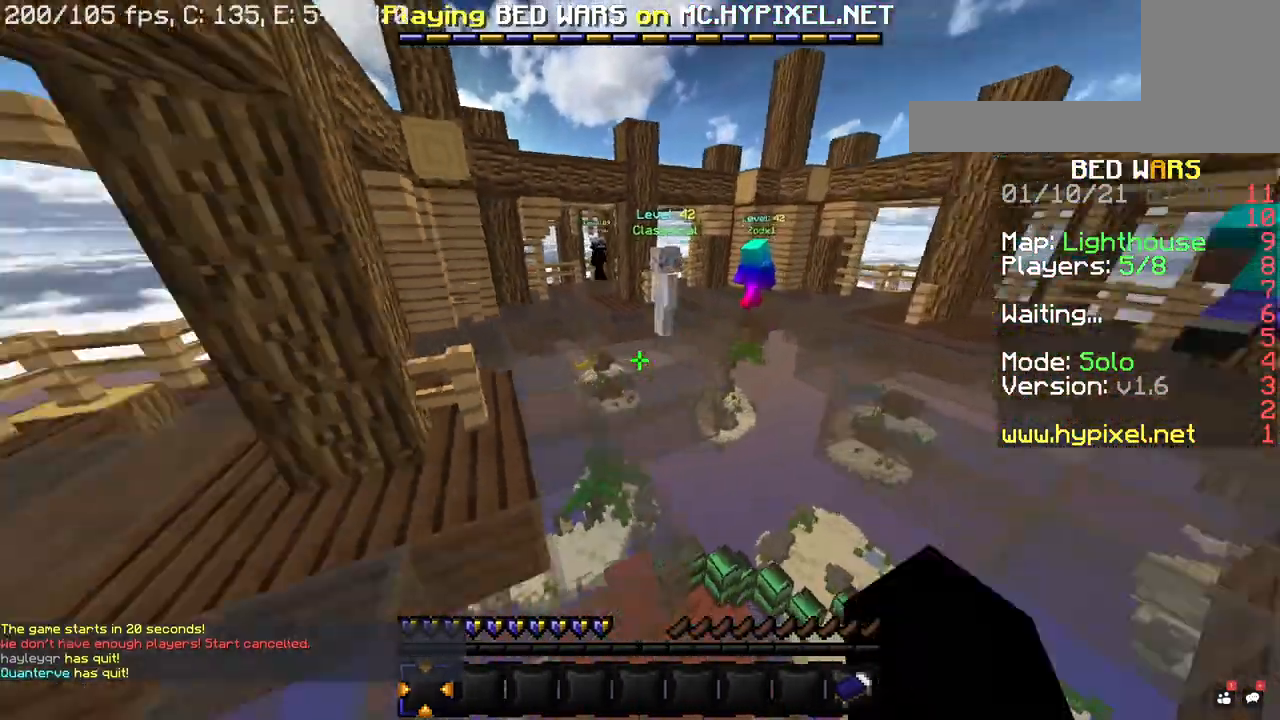
{"keys": ["space", "w"], "mouse": ["left"]}
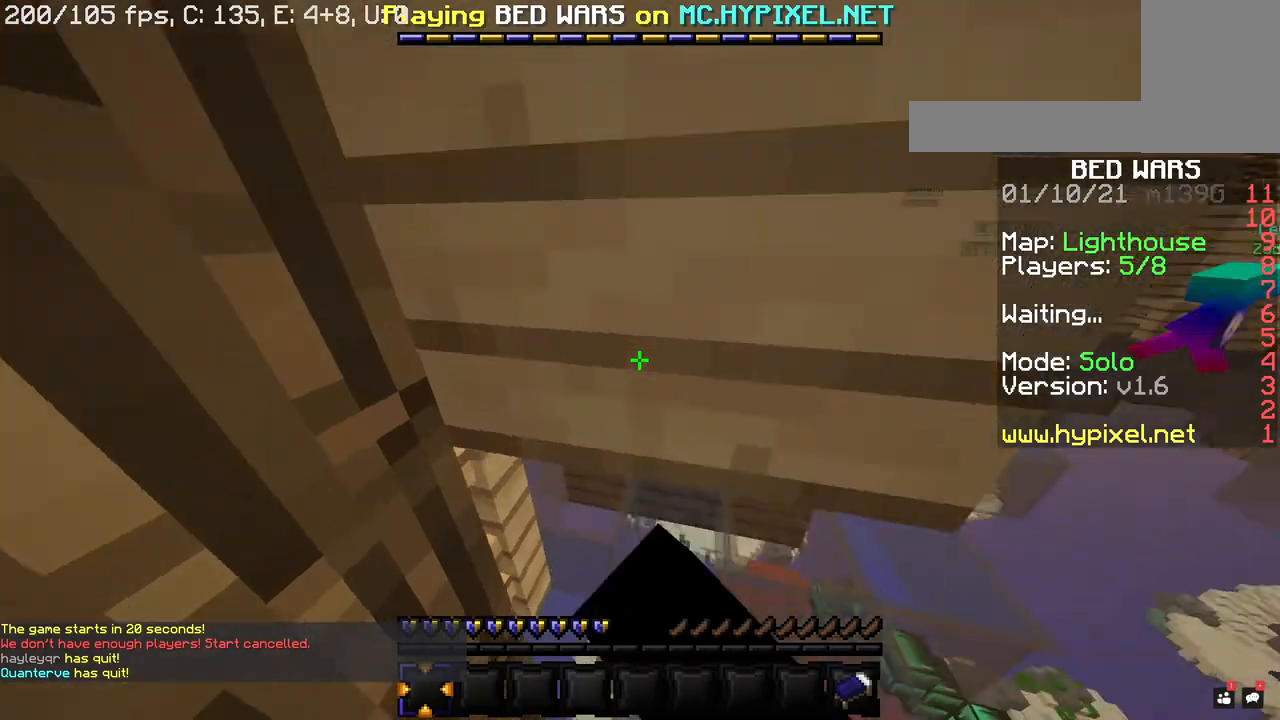
{"keys": ["space", "w"], "mouse": [], "events": [[260, "space", "up"], [340, "space", "down"], [380, "mouse_left", "up"], [420, "space", "up"], [480, "space", "down"]]}
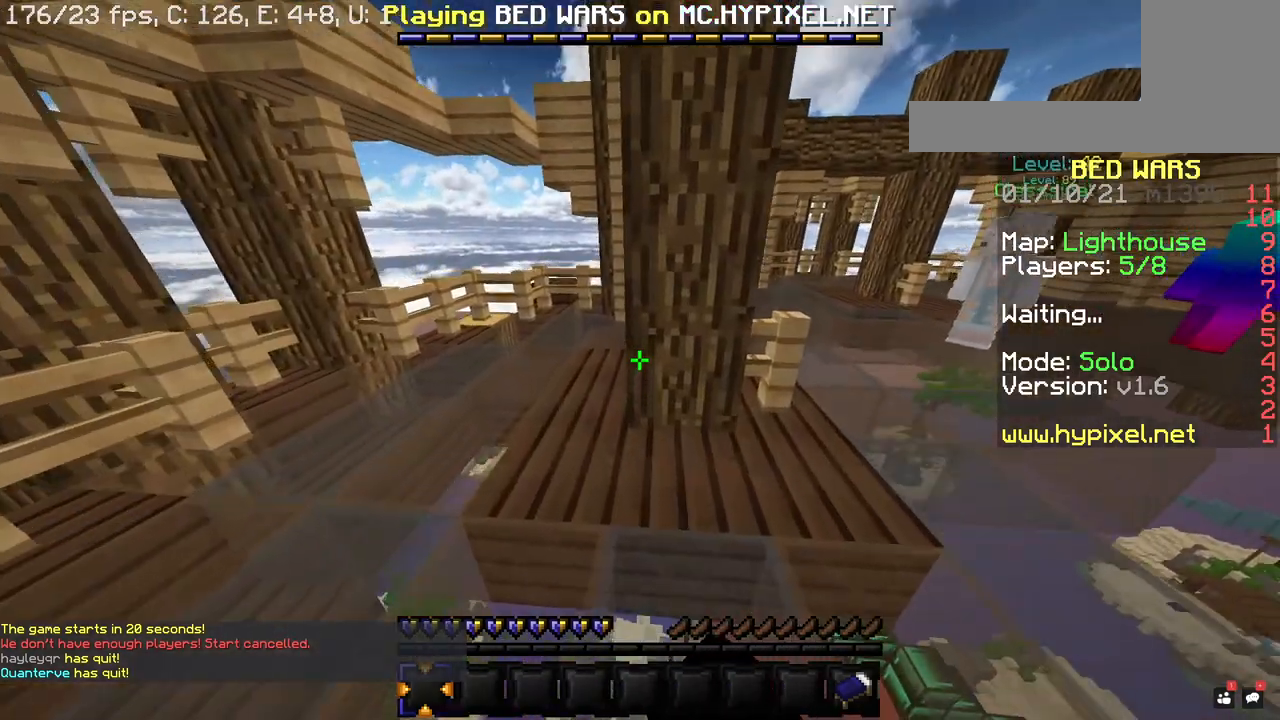
{"keys": ["space", "w"], "mouse": [], "events": [[20, "mouse_left", "down"], [40, "a", "down"], [60, "space", "up"], [140, "space", "down"], [260, "a", "up"], [500, "mouse_left", "up"]]}
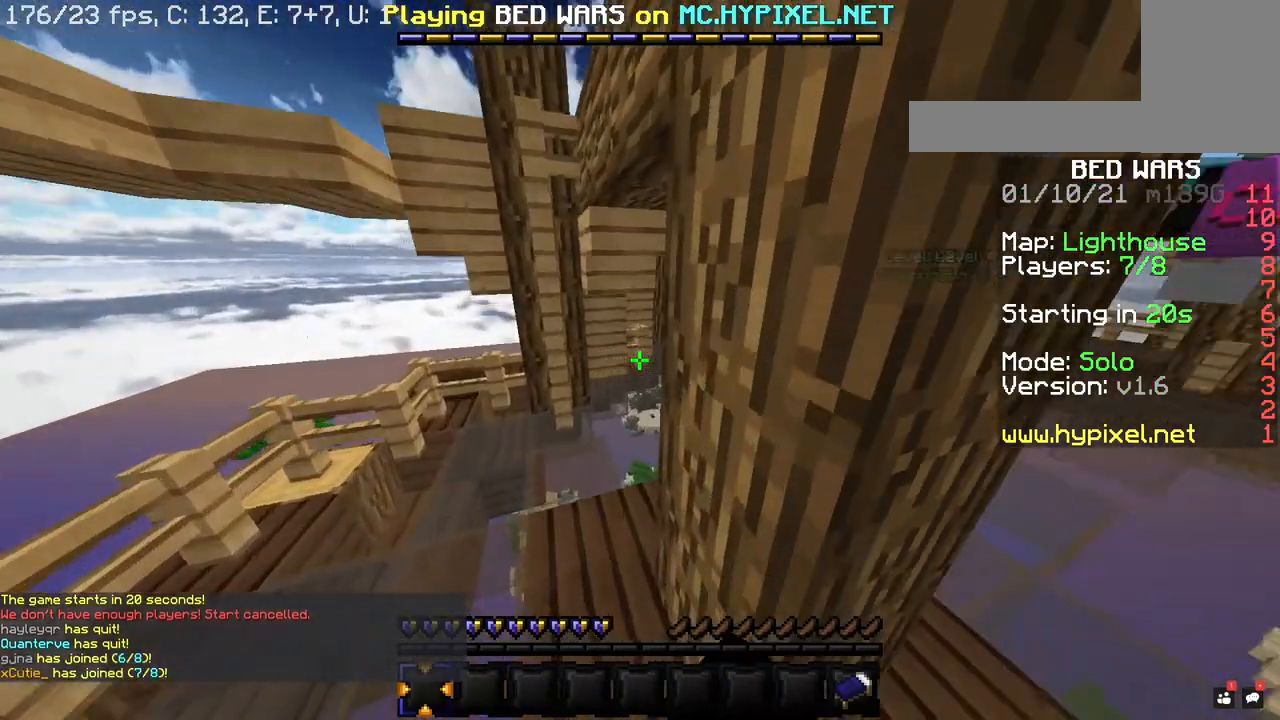
{"keys": ["a", "s"], "mouse": [], "events": [[20, "space", "up"], [80, "d", "down"], [300, "a", "down"], [300, "d", "up"], [400, "w", "up"], [460, "s", "down"]]}
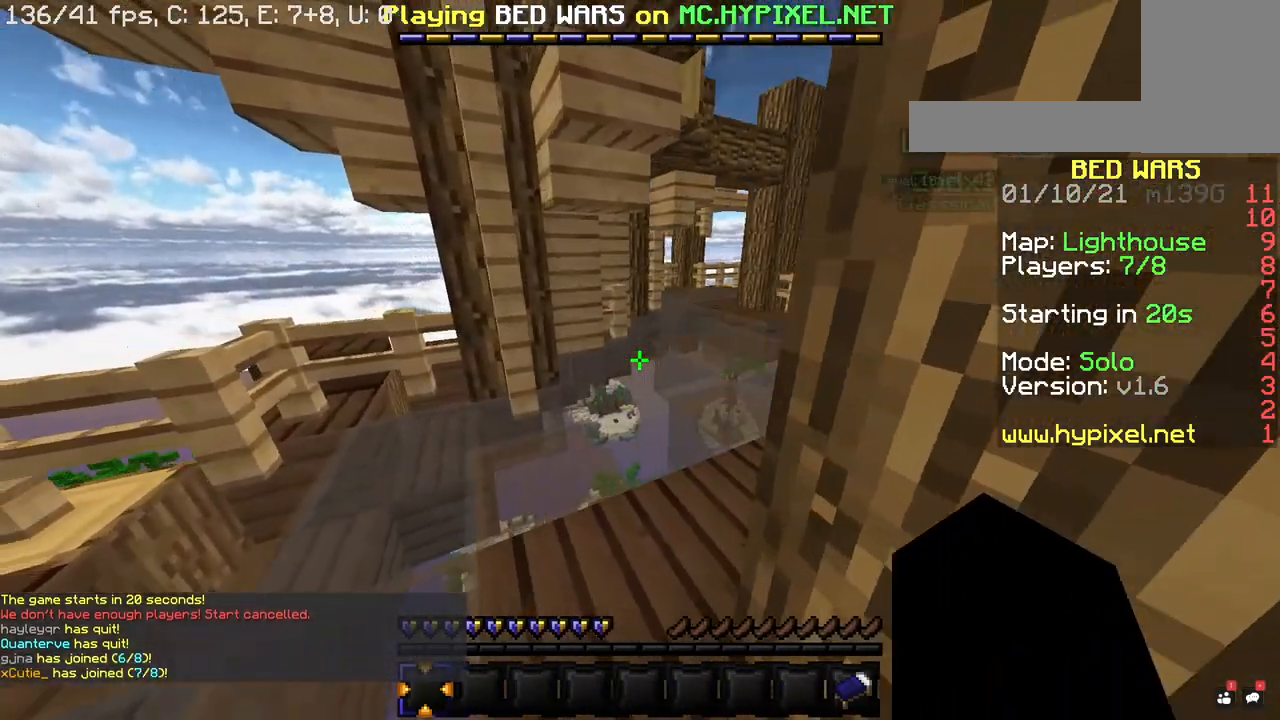
{"keys": ["d", "s"], "mouse": [], "events": [[60, "a", "up"], [200, "d", "down"]]}
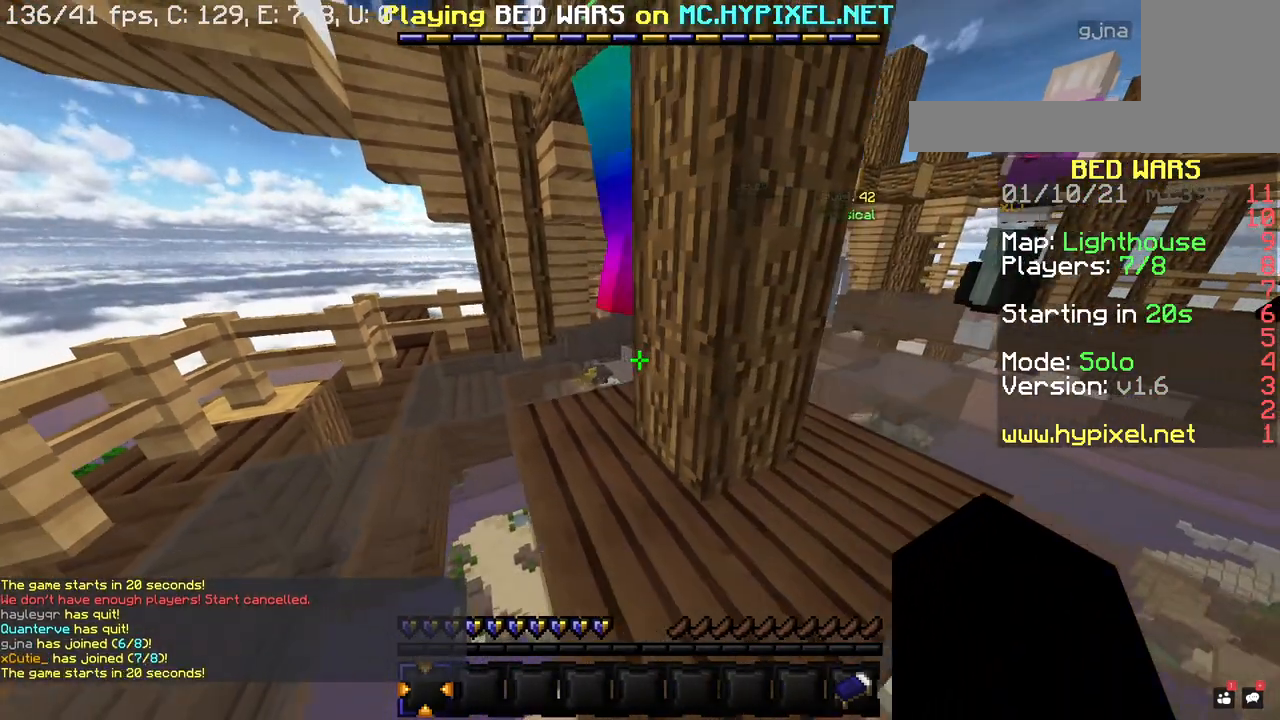
{"keys": ["d"], "mouse": [], "events": [[100, "s", "up"]]}
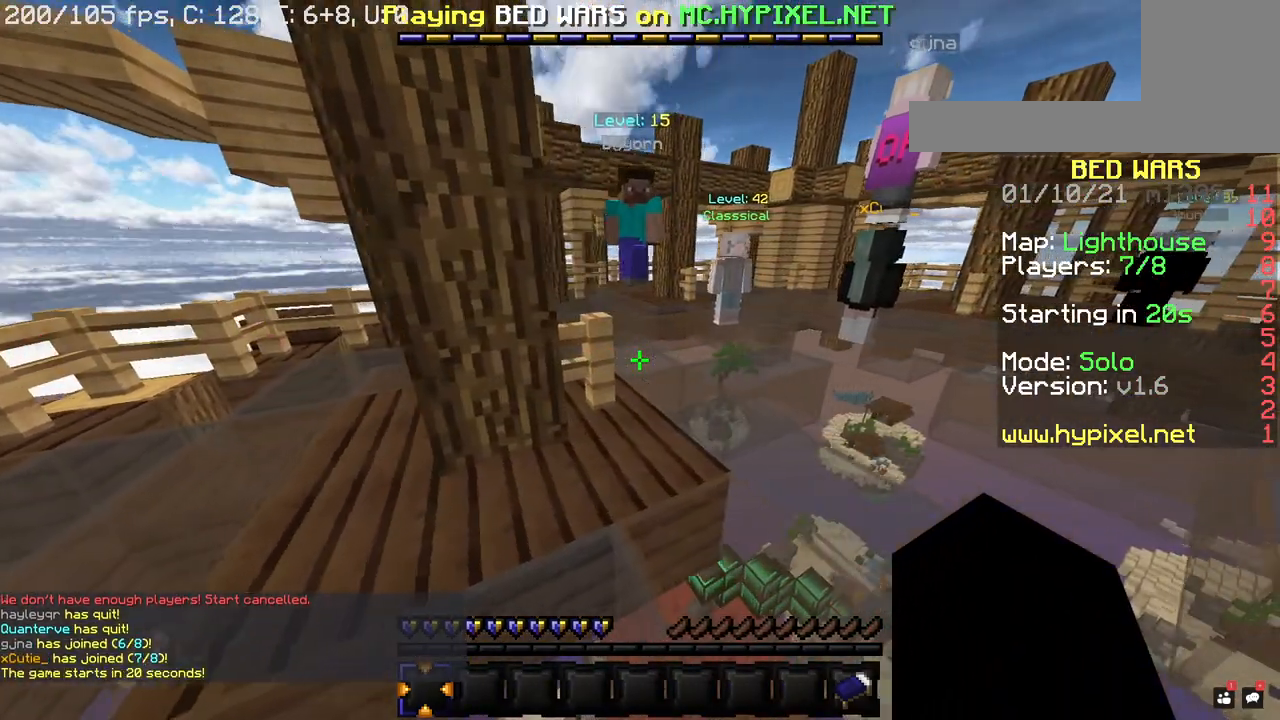
{"keys": [], "mouse": [], "events": [[480, "d", "up"]]}